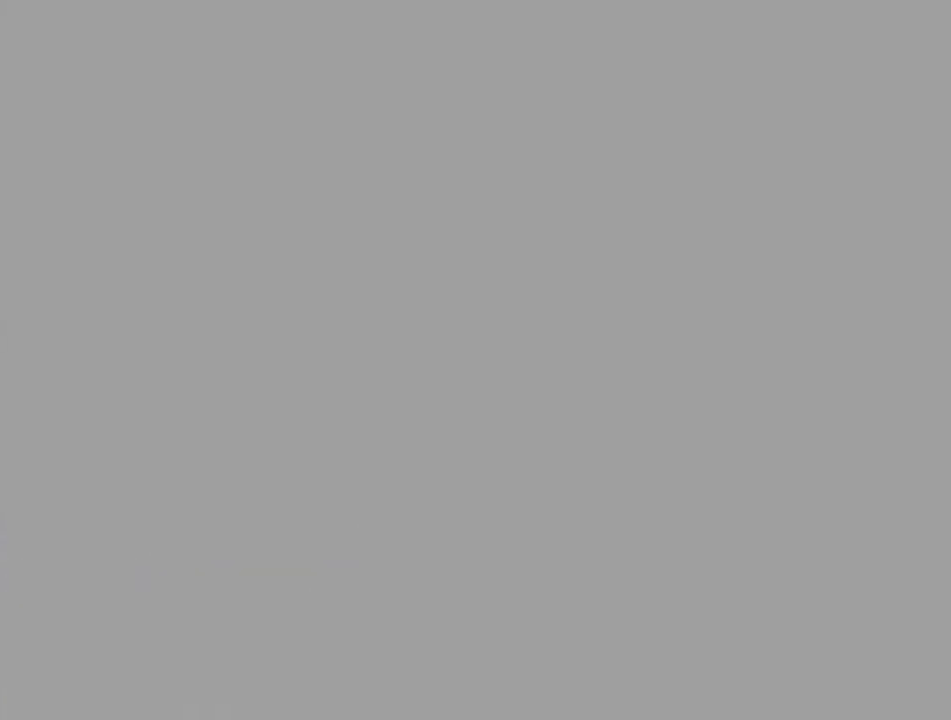
Gameplay with a controller (Nintendo layout); each line is a JSON object with the inputs held at the frame after it (dt_ms = milliseconds from this image to that frame). "events" lists button and stick changes between this image and that frame as [ms after this image, input, new state], when the widget could be followed in between. This overlay highlights the sticks when they move; stick clicks (L3 R3) are not distinguishable. Not read: L3 R3 right_stick.
{"dt_ms": 500, "buttons": [], "left_stick": "center", "events": []}
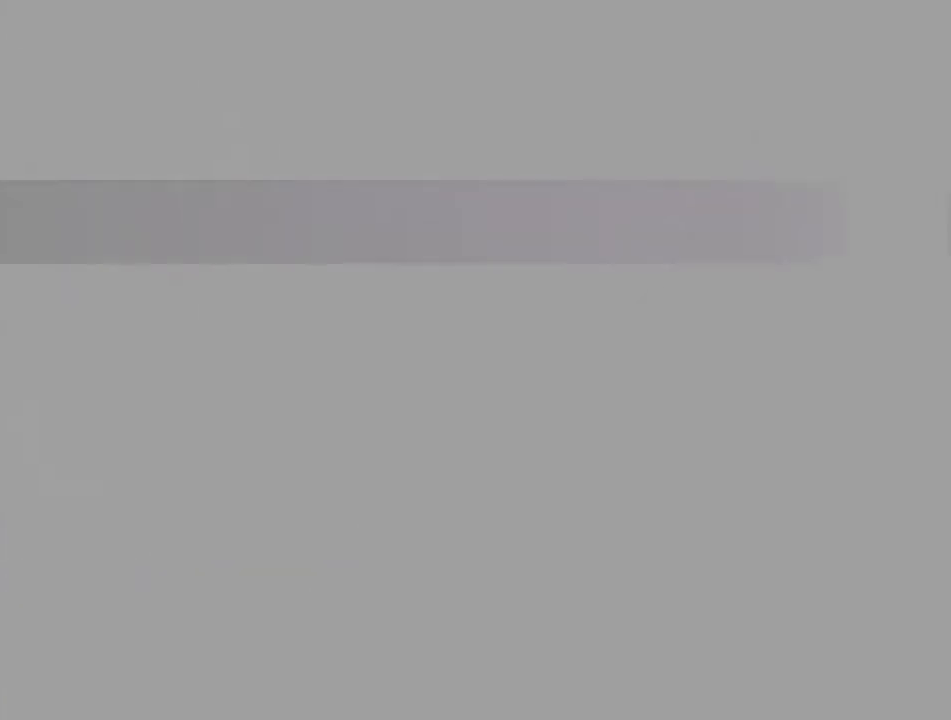
{"dt_ms": 400, "buttons": [], "left_stick": "center", "events": []}
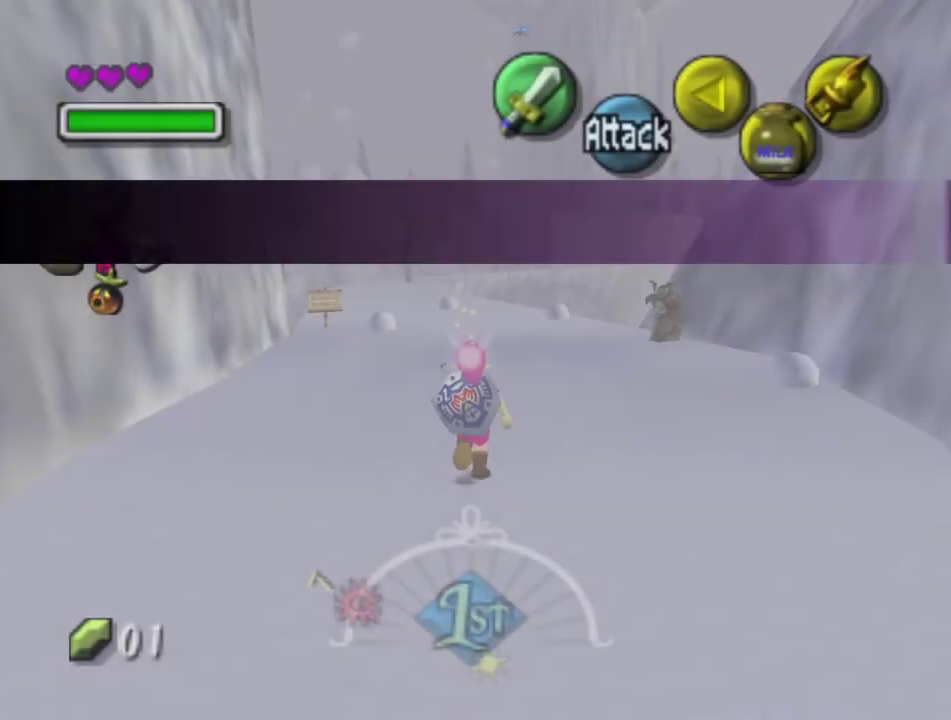
{"dt_ms": 200, "buttons": [], "left_stick": "up", "events": [[17, "left_stick", "up"]]}
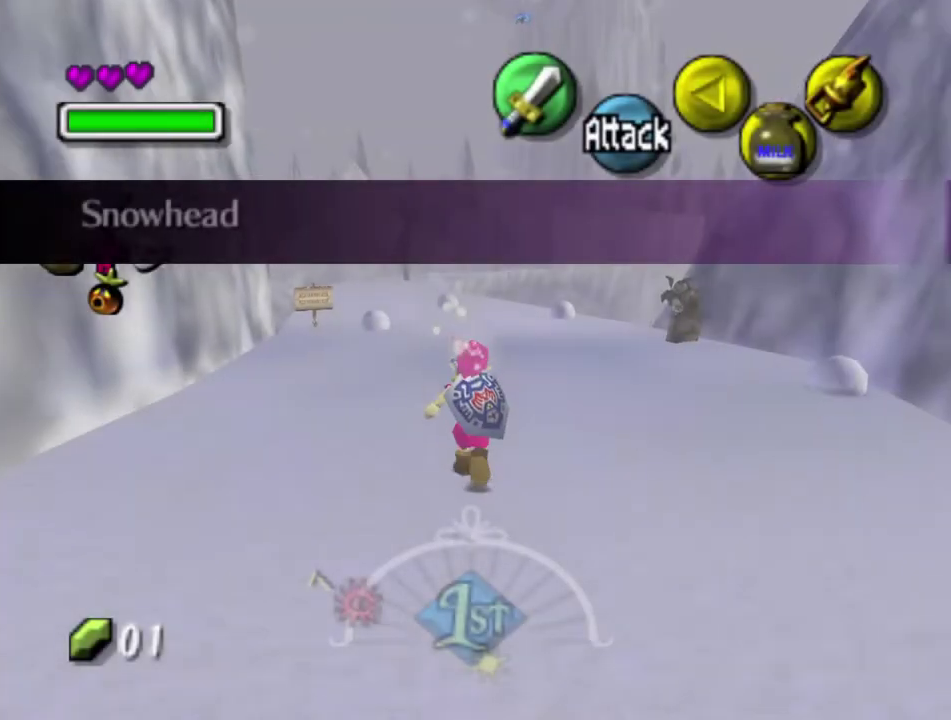
{"dt_ms": 400, "buttons": [], "left_stick": "up-left", "events": [[117, "left_stick", "up-left"]]}
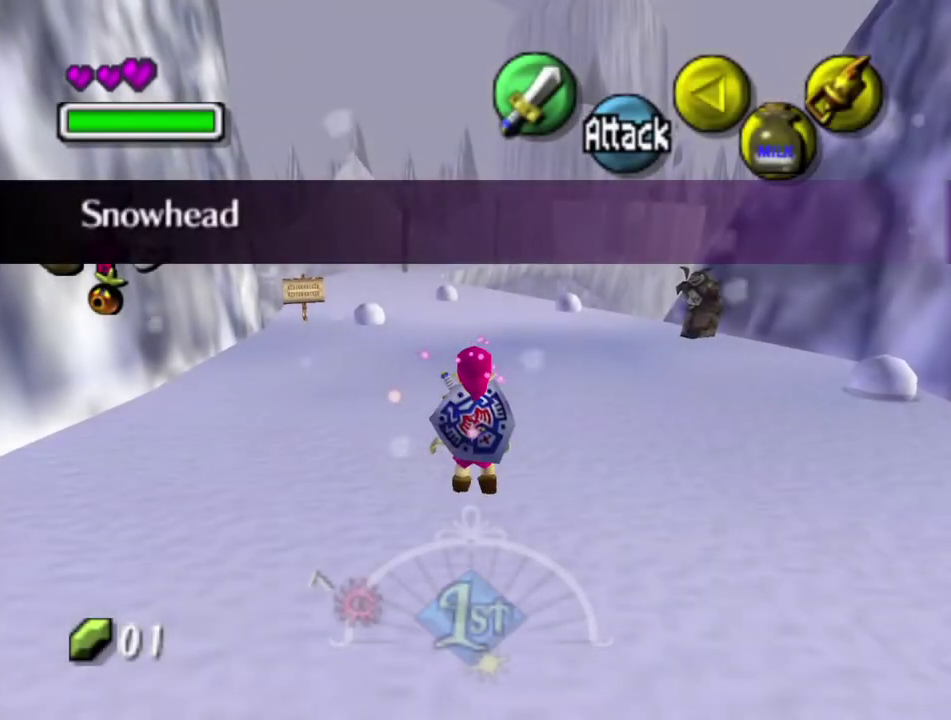
{"dt_ms": 500, "buttons": [], "left_stick": "up", "events": [[450, "left_stick", "up"]]}
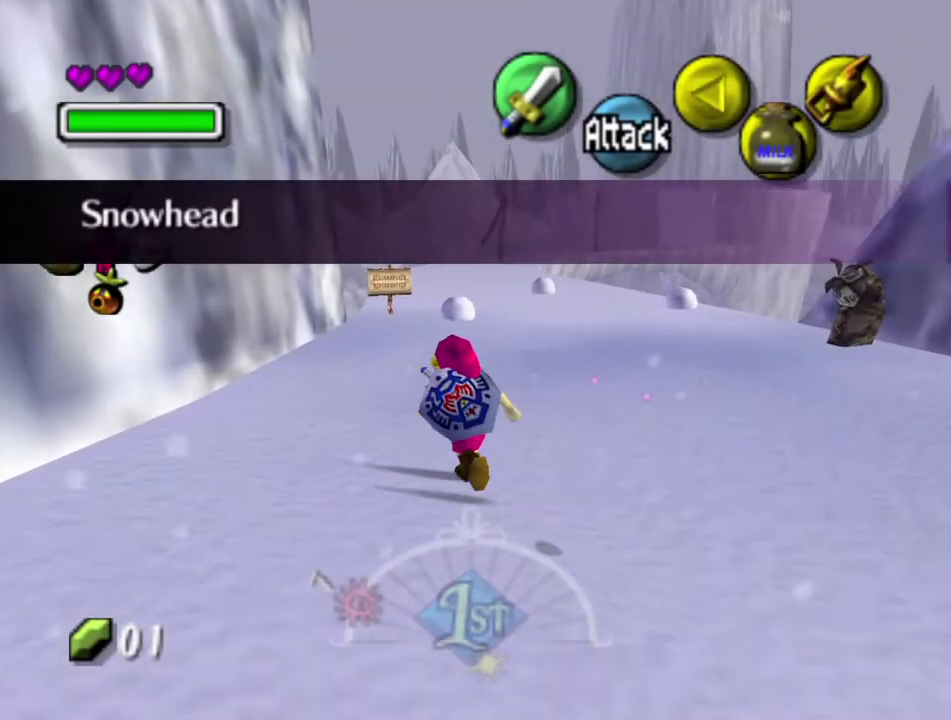
{"dt_ms": 500, "buttons": [], "left_stick": "up", "events": [[217, "A", "down"], [383, "A", "up"]]}
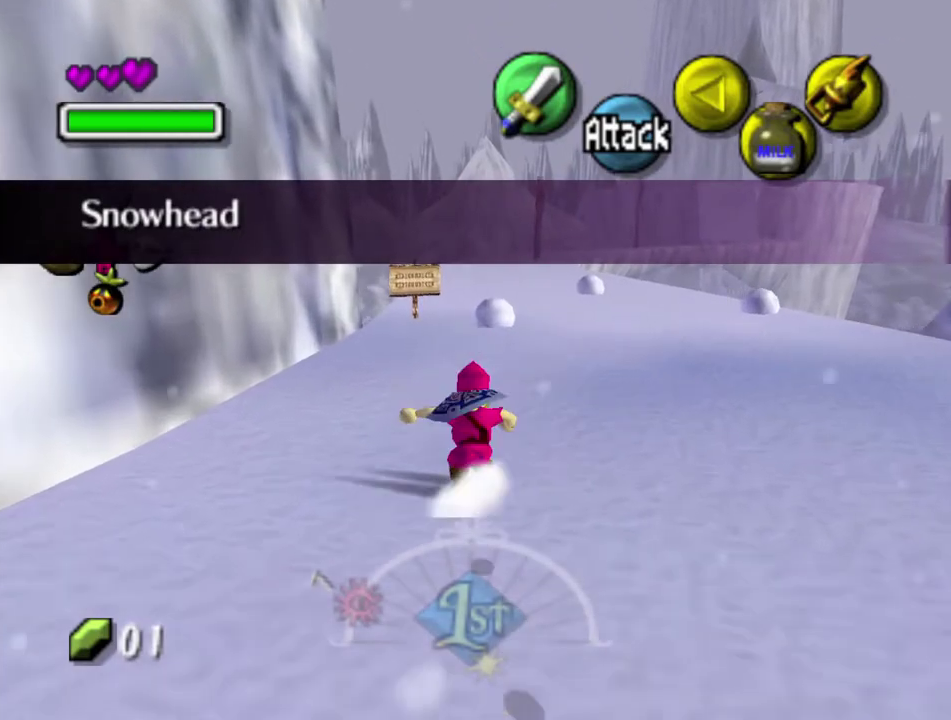
{"dt_ms": 500, "buttons": [], "left_stick": "up", "events": []}
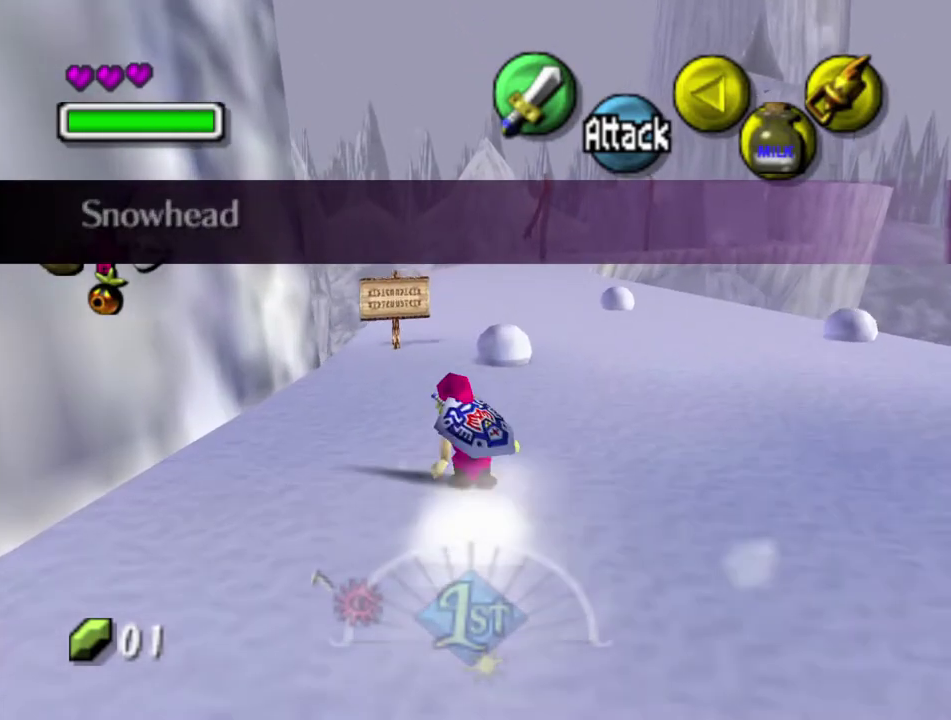
{"dt_ms": 700, "buttons": [], "left_stick": "up", "events": [[483, "left_stick", "up-left"], [600, "left_stick", "up"]]}
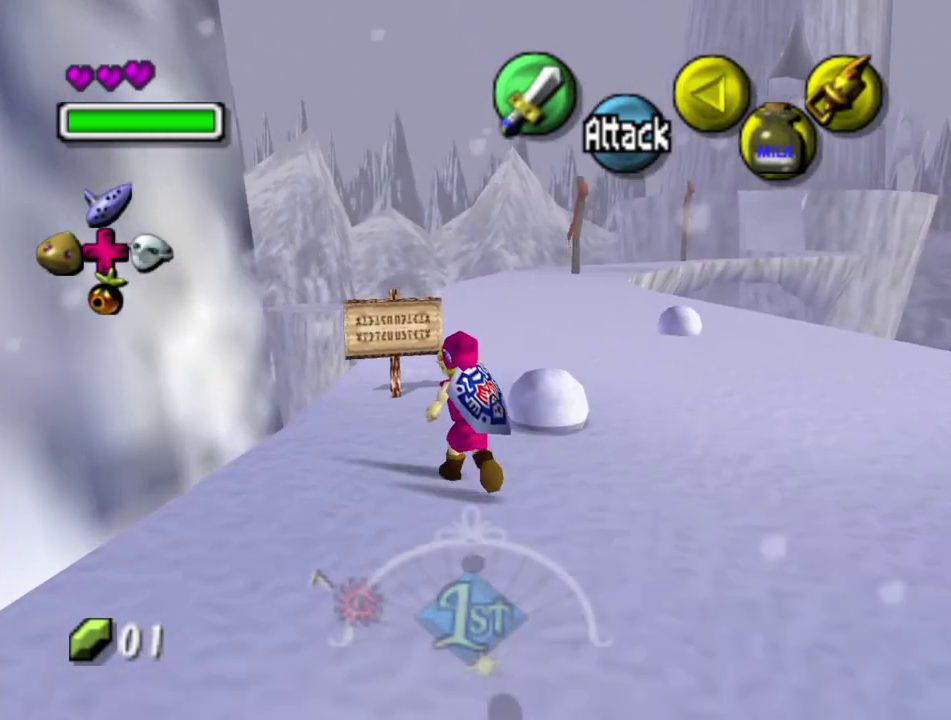
{"dt_ms": 500, "buttons": [], "left_stick": "up", "events": [[300, "left_stick", "up-right"], [417, "left_stick", "up"]]}
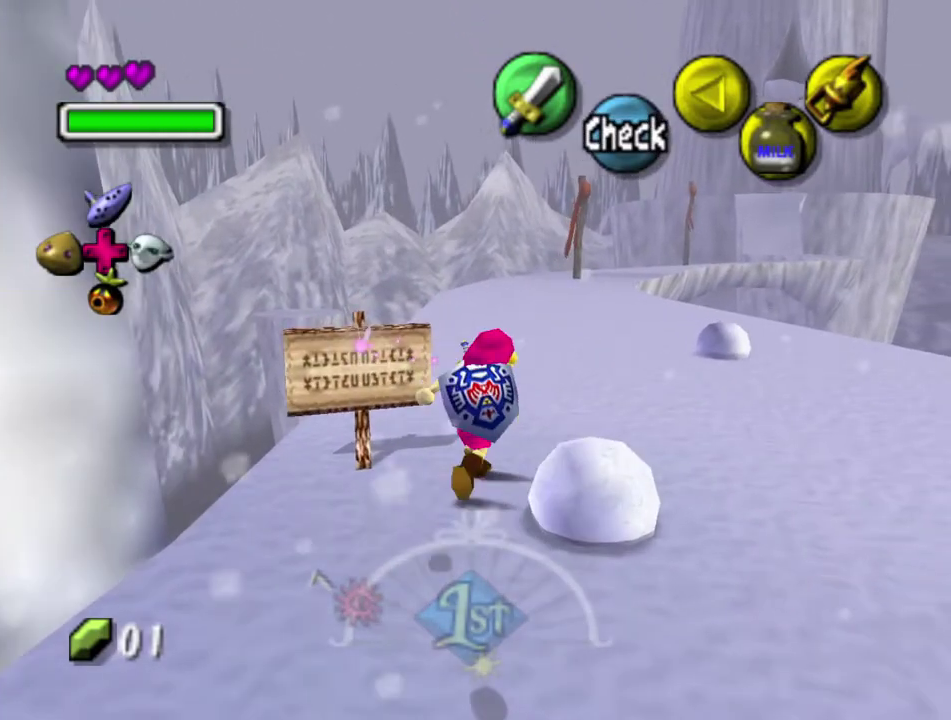
{"dt_ms": 500, "buttons": [], "left_stick": "up-left", "events": [[67, "left_stick", "up-left"]]}
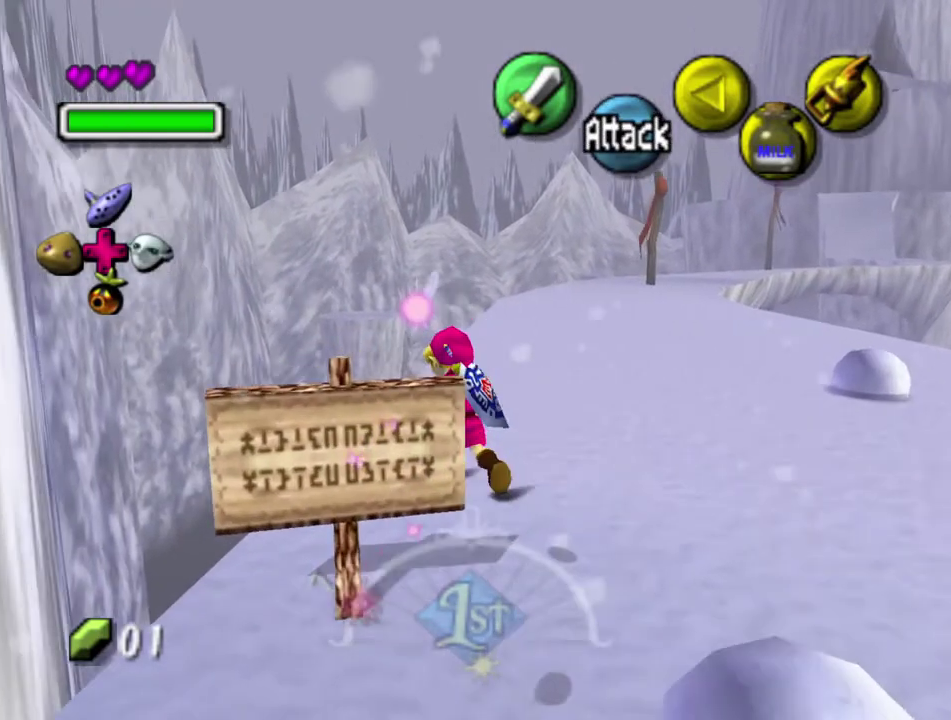
{"dt_ms": 300, "buttons": [], "left_stick": "center", "events": [[33, "left_stick", "center"]]}
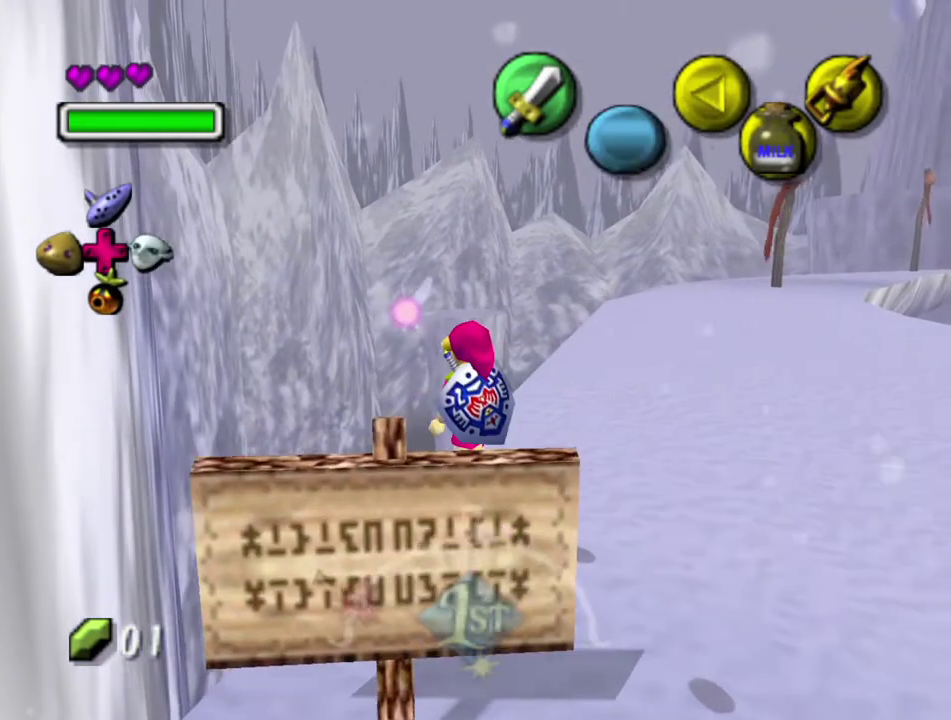
{"dt_ms": 300, "buttons": [], "left_stick": "down", "events": [[283, "left_stick", "down"]]}
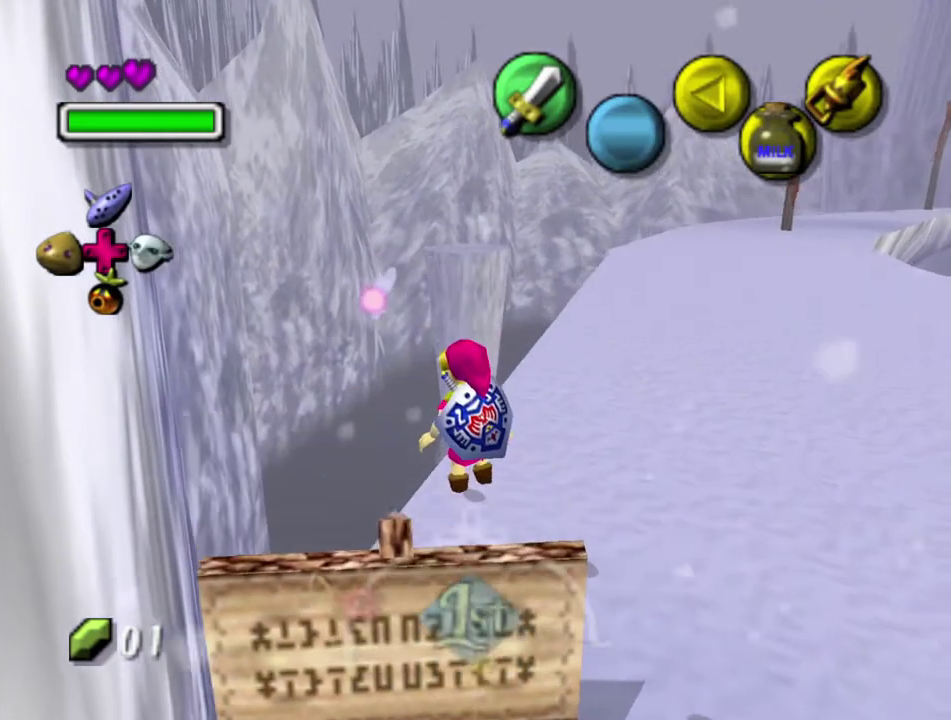
{"dt_ms": 900, "buttons": ["L1"], "left_stick": "center", "events": [[117, "L1", "down"], [133, "left_stick", "center"]]}
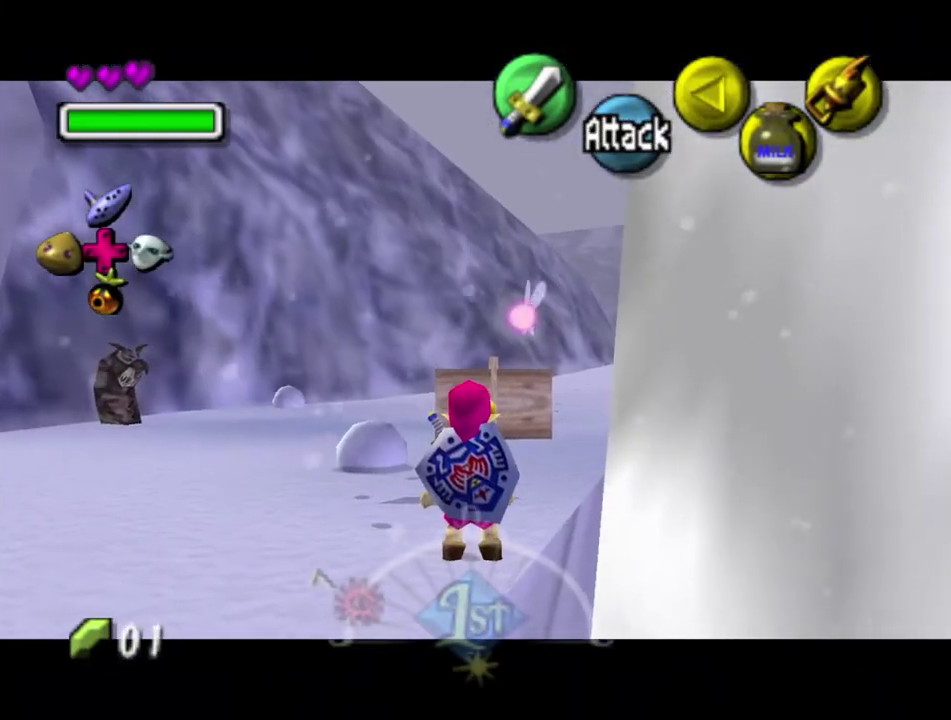
{"dt_ms": 100, "buttons": ["L1"], "left_stick": "center", "events": []}
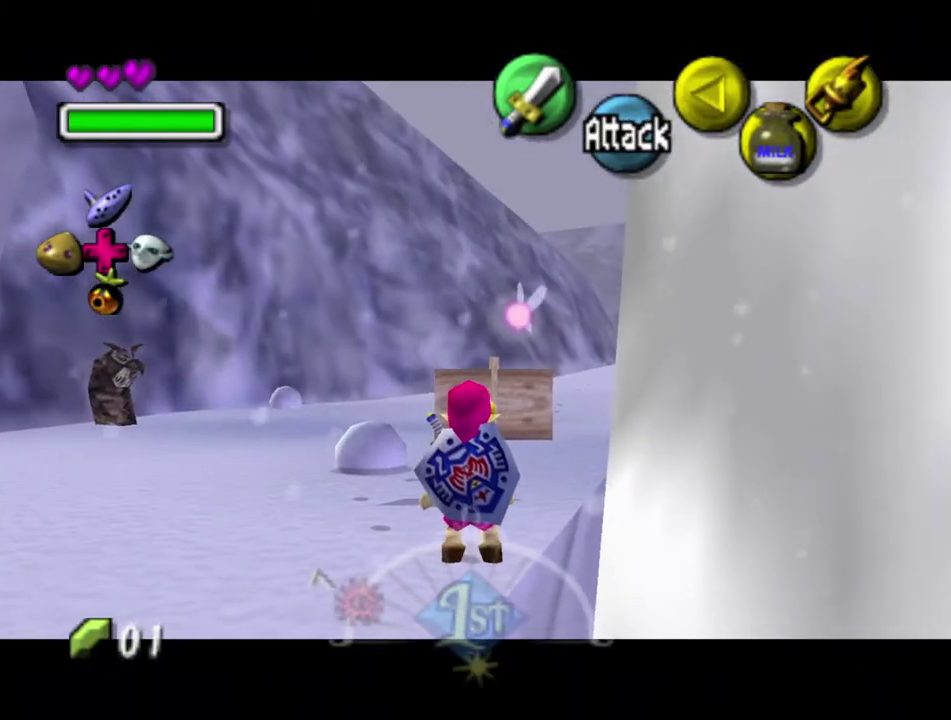
{"dt_ms": 700, "buttons": ["L1"], "left_stick": "center", "events": []}
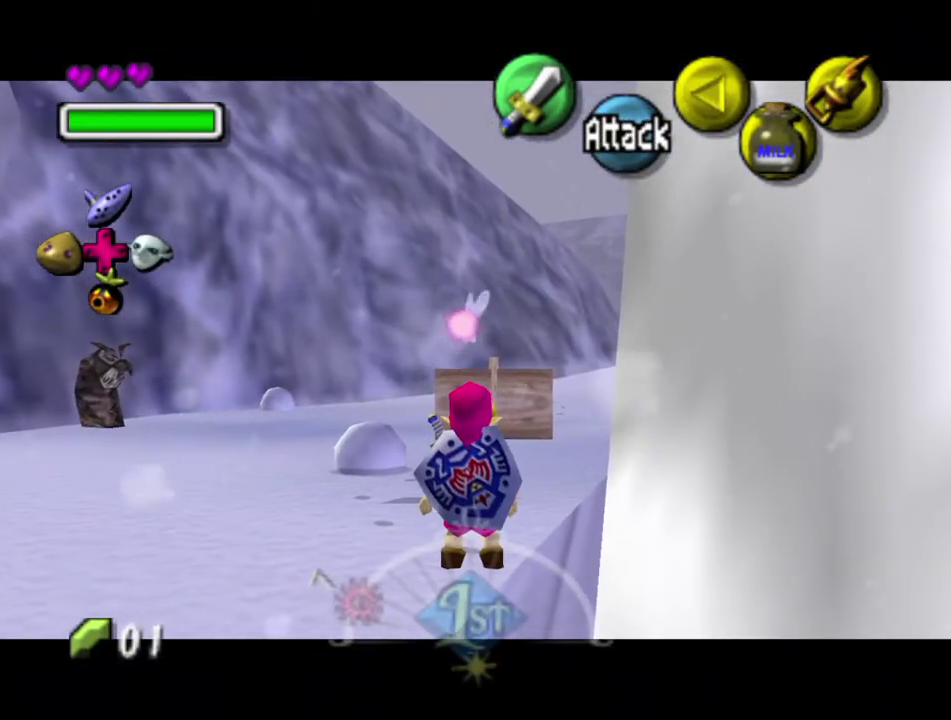
{"dt_ms": 500, "buttons": ["L1"], "left_stick": "center", "events": []}
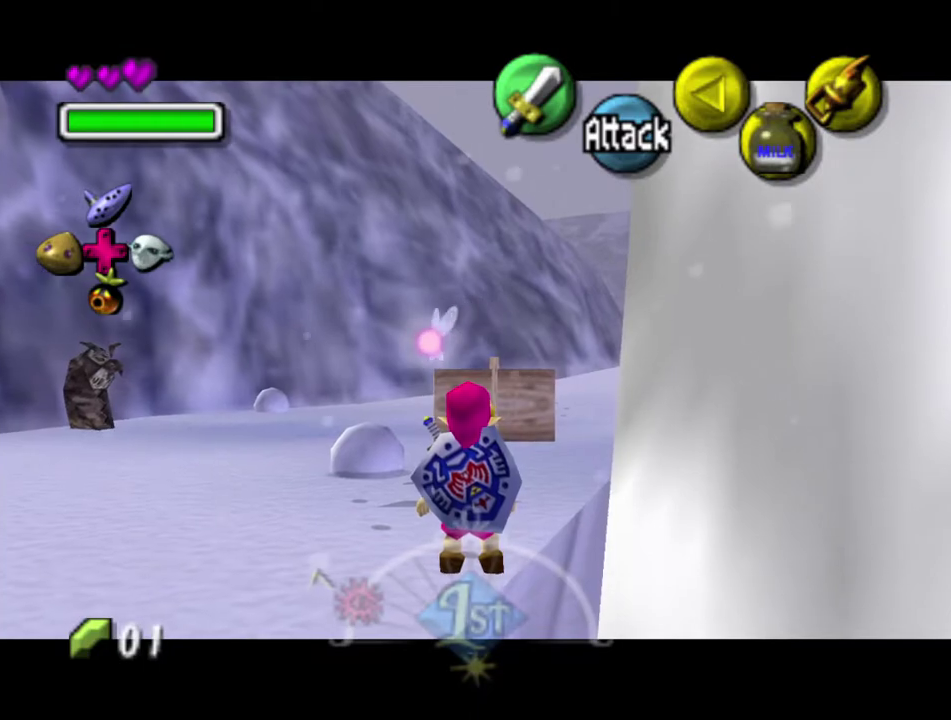
{"dt_ms": 700, "buttons": ["L1"], "left_stick": "center", "events": [[583, "left_stick", "right"], [617, "A", "down"], [667, "left_stick", "center"], [683, "A", "up"]]}
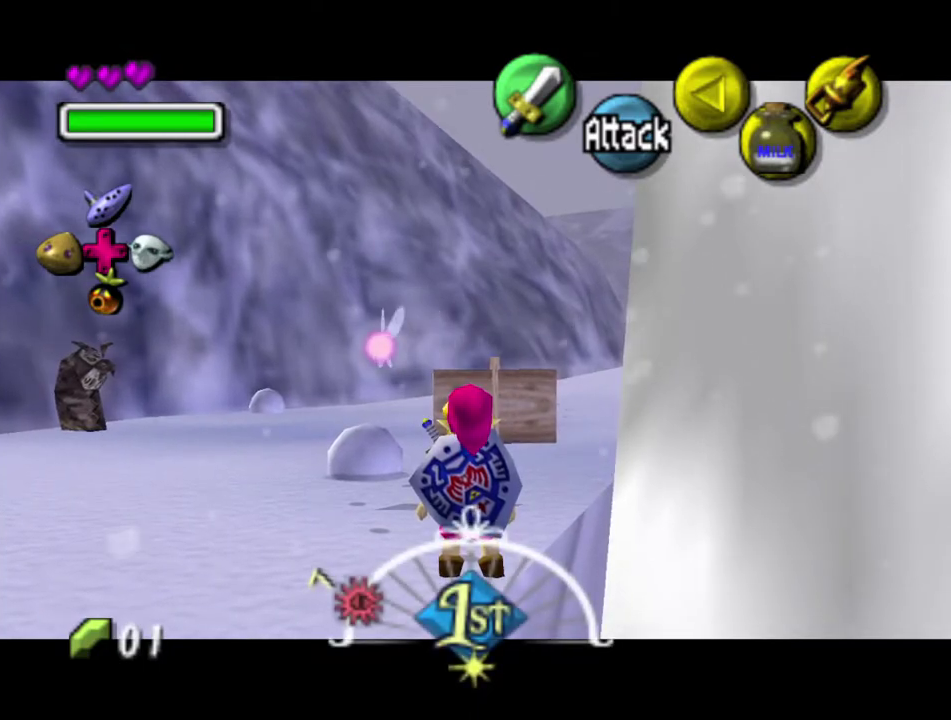
{"dt_ms": 300, "buttons": ["L1"], "left_stick": "center", "events": []}
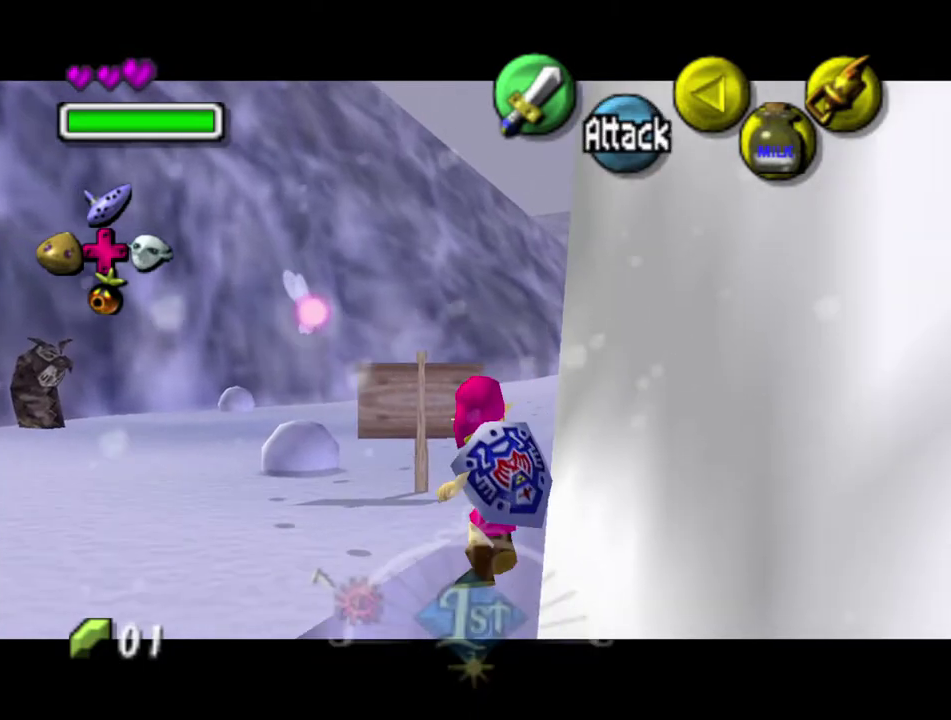
{"dt_ms": 500, "buttons": ["L1"], "left_stick": "center", "events": []}
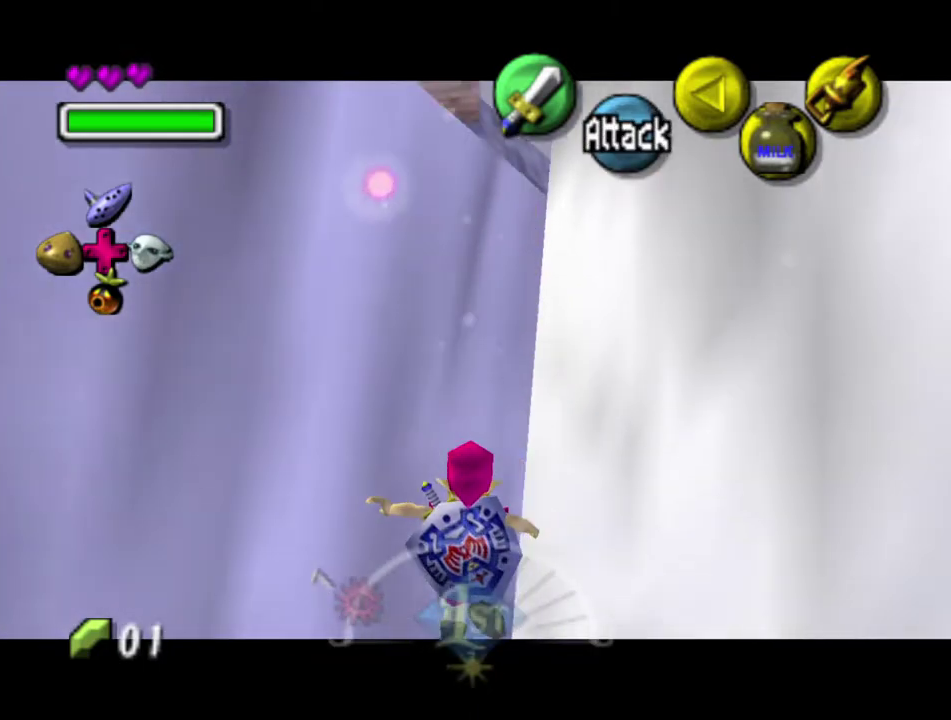
{"dt_ms": 500, "buttons": [], "left_stick": "center", "events": [[267, "L1", "up"]]}
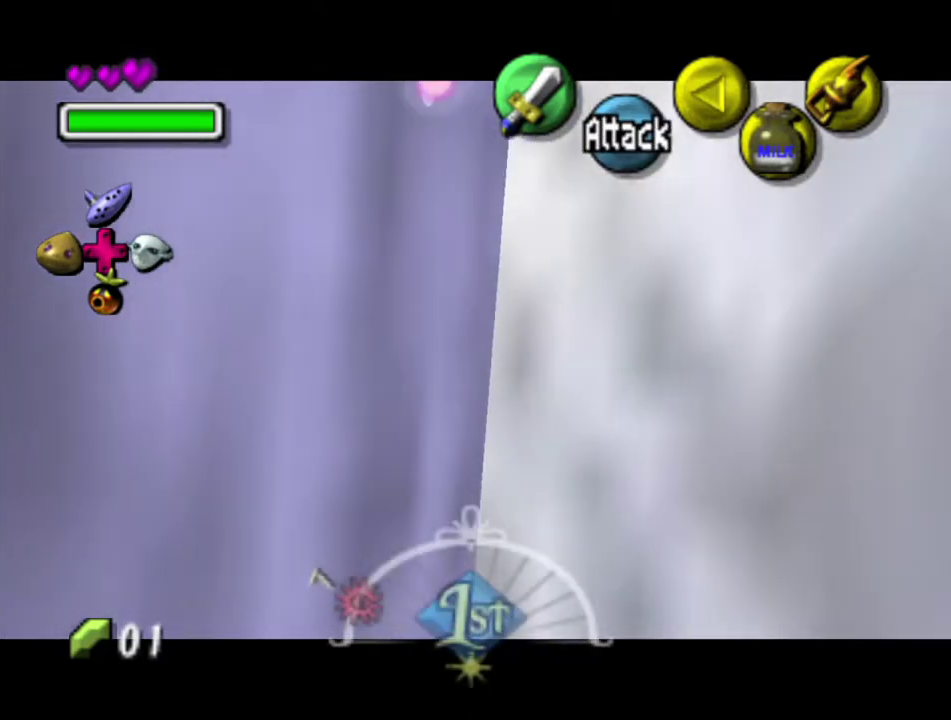
{"dt_ms": 500, "buttons": ["L1"], "left_stick": "center", "events": [[317, "L1", "down"]]}
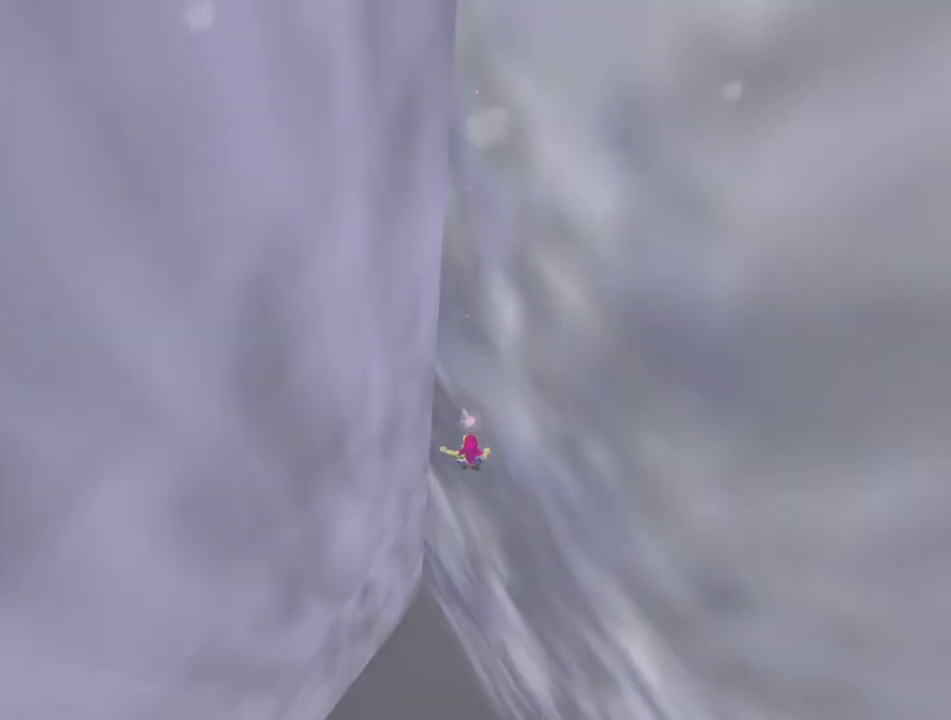
{"dt_ms": 500, "buttons": [], "left_stick": "center", "events": [[83, "L1", "up"]]}
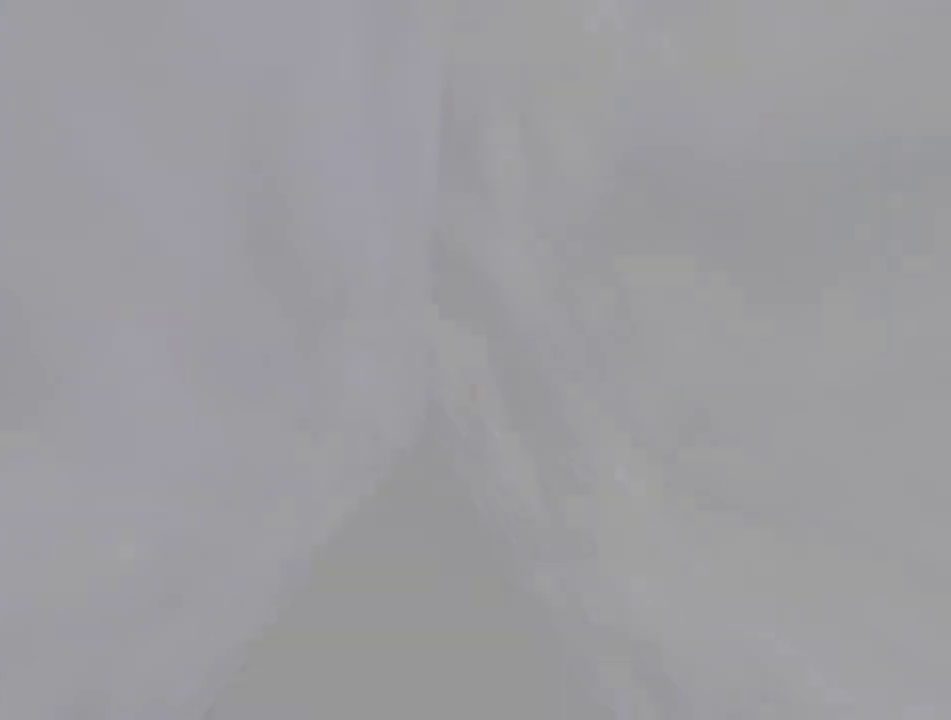
{"dt_ms": 500, "buttons": [], "left_stick": "center", "events": []}
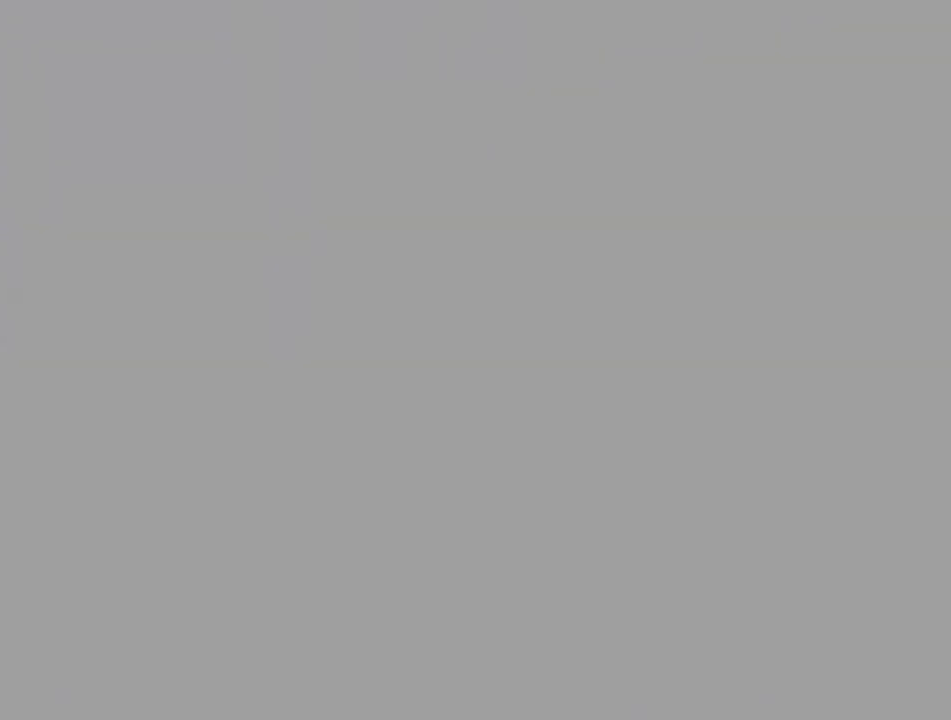
{"dt_ms": 500, "buttons": [], "left_stick": "center", "events": []}
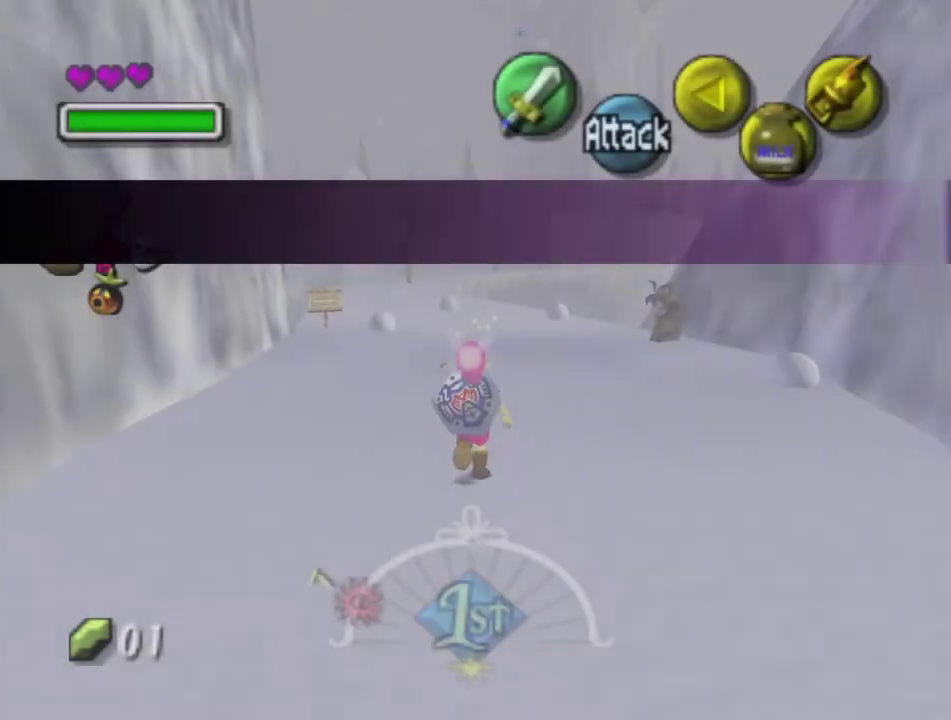
{"dt_ms": 500, "buttons": [], "left_stick": "up", "events": [[50, "left_stick", "up"]]}
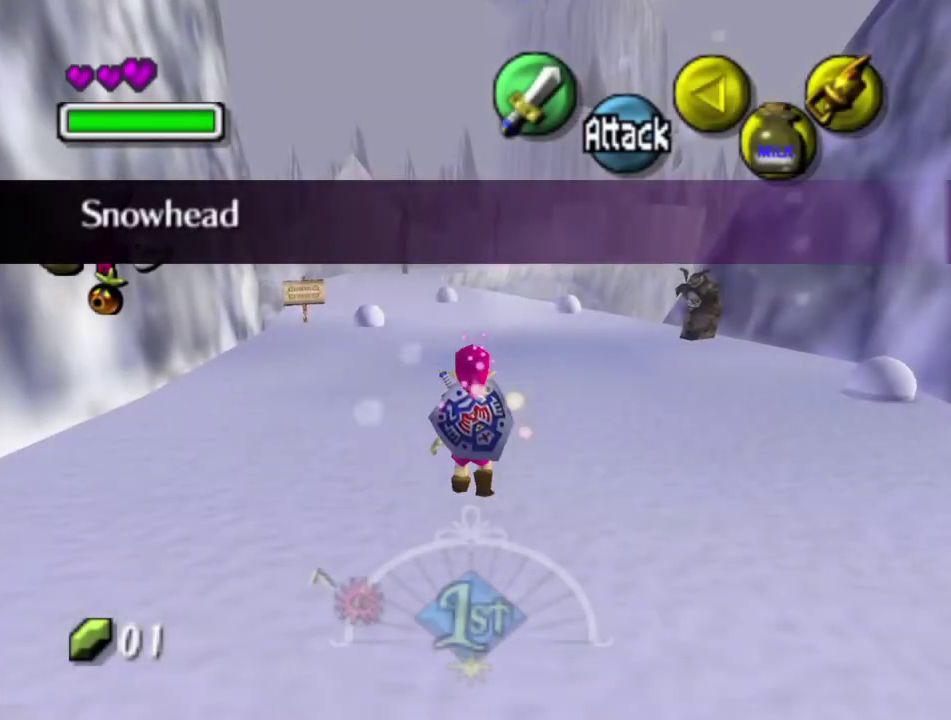
{"dt_ms": 500, "buttons": [], "left_stick": "up", "events": [[150, "A", "down"], [300, "A", "up"]]}